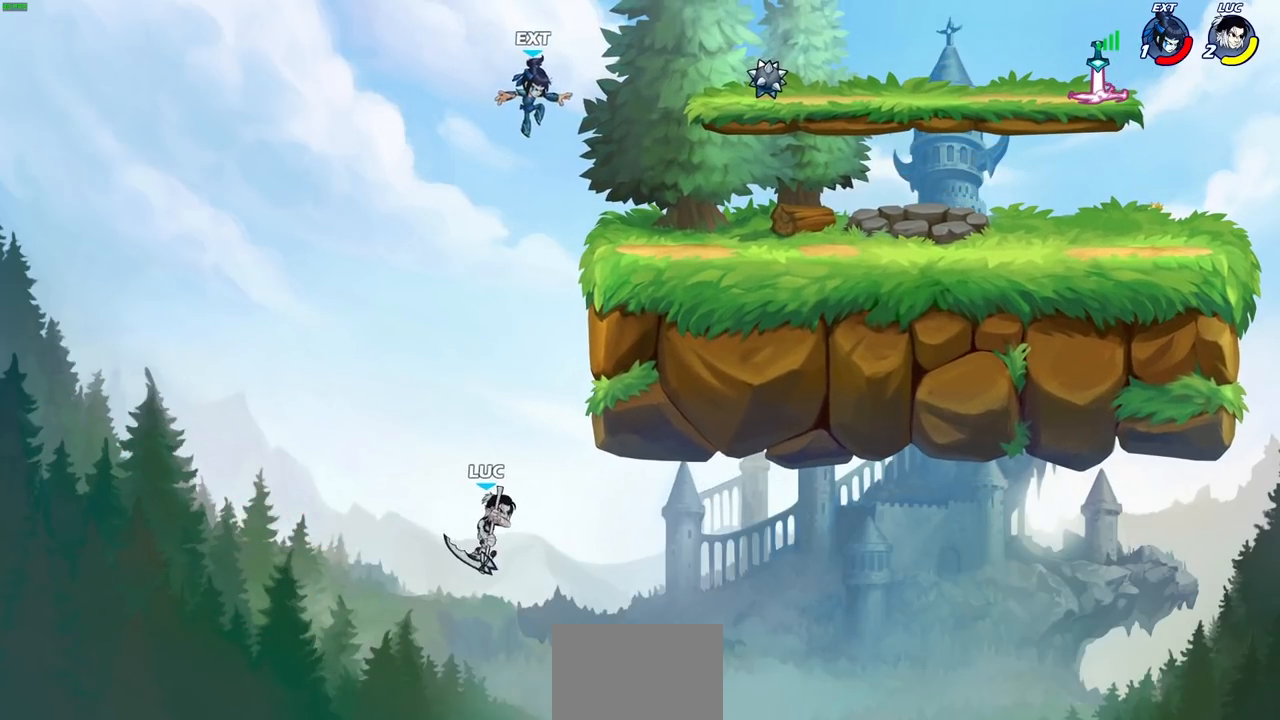
Gameplay with a controller (PlayStation layout); each line is a JSON object with the inputs held at the frame after it. "events" lists button and stick changes between this image and that frame as [ms after this image, input, new state], when the widget could be followed in between.
{"buttons": ["CIRCLE", "R2"], "left_stick": "up-left", "right_stick": "center", "events": [[50, "CIRCLE", "up"], [67, "R2", "up"], [133, "left_stick", "up-left"], [167, "CROSS", "down"], [183, "CROSS", "up"], [183, "R2", "down"], [200, "CROSS", "down"], [233, "CIRCLE", "down"], [283, "CROSS", "up"], [317, "CIRCLE", "up"], [317, "R2", "up"], [333, "left_stick", "up-right"], [383, "CROSS", "down"], [417, "CROSS", "up"], [417, "R2", "down"], [433, "CIRCLE", "down"], [433, "left_stick", "up-left"]]}
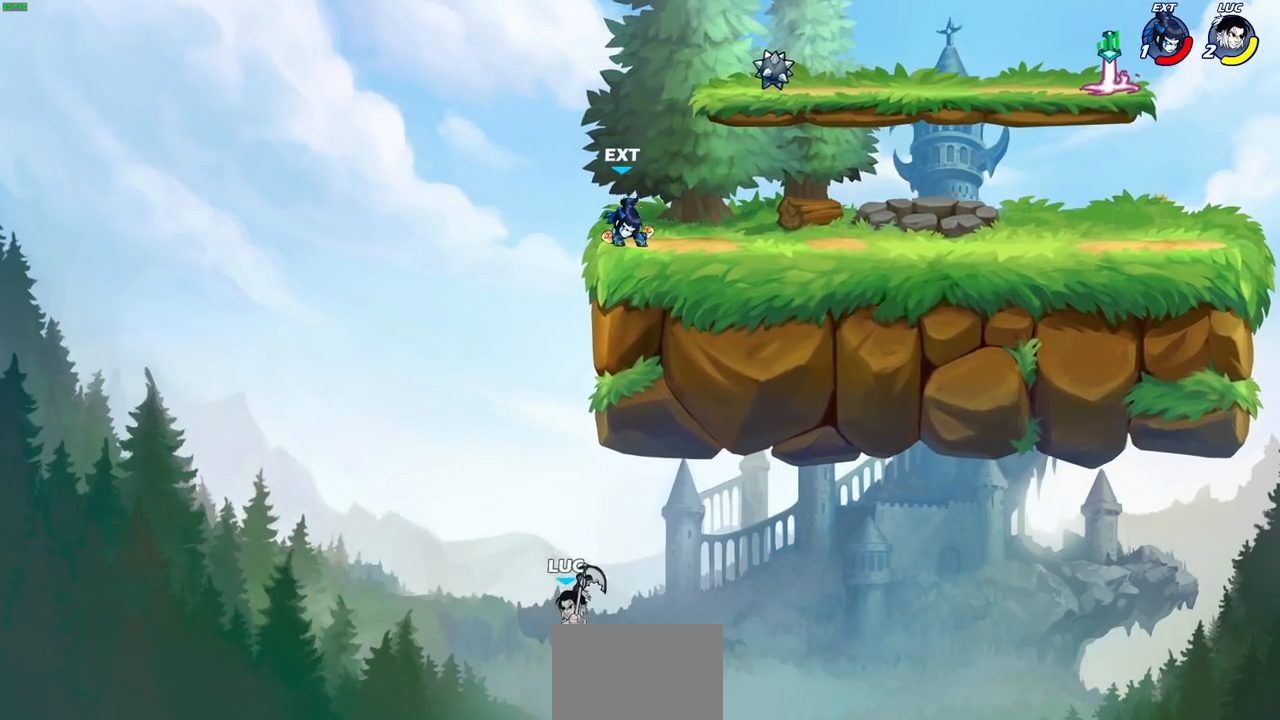
{"buttons": [], "left_stick": "right", "right_stick": "center", "events": [[17, "CIRCLE", "up"], [17, "R2", "up"], [50, "left_stick", "up-right"], [117, "left_stick", "down-left"], [200, "left_stick", "right"], [267, "left_stick", "down-left"], [333, "left_stick", "right"], [400, "left_stick", "down-left"], [483, "left_stick", "right"]]}
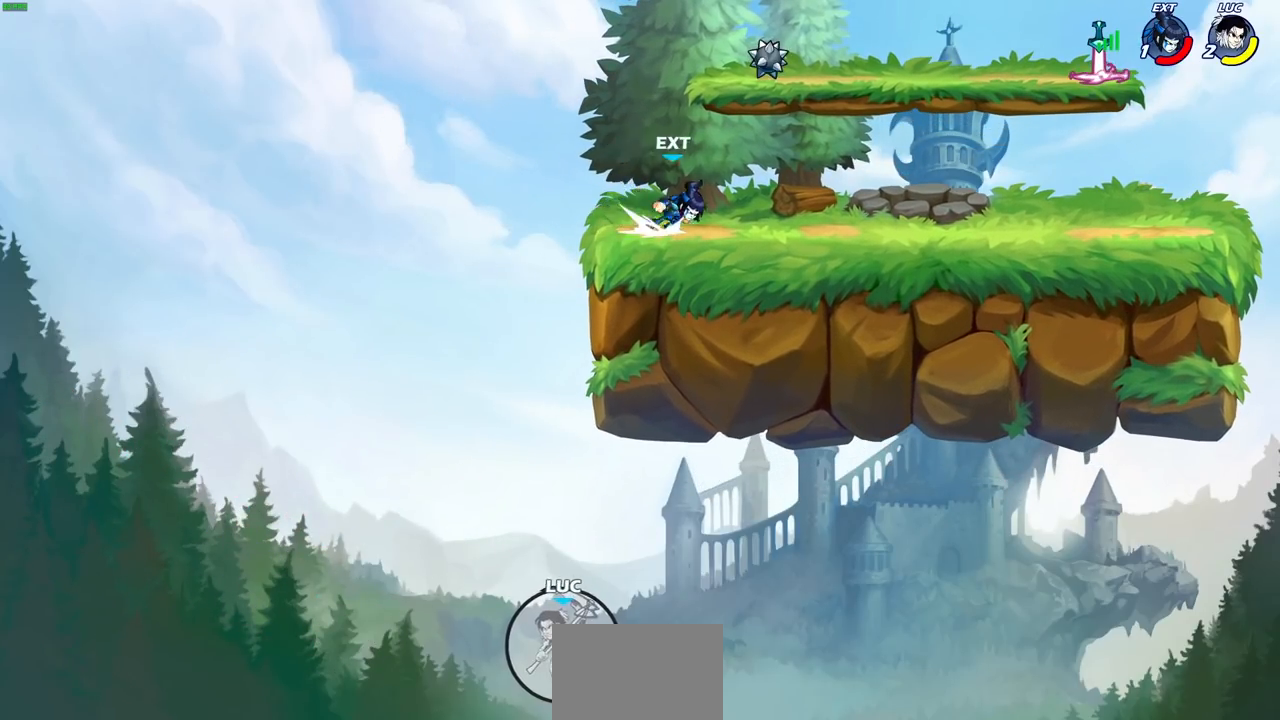
{"buttons": [], "left_stick": "center", "right_stick": "center", "events": [[183, "left_stick", "left"], [317, "left_stick", "center"]]}
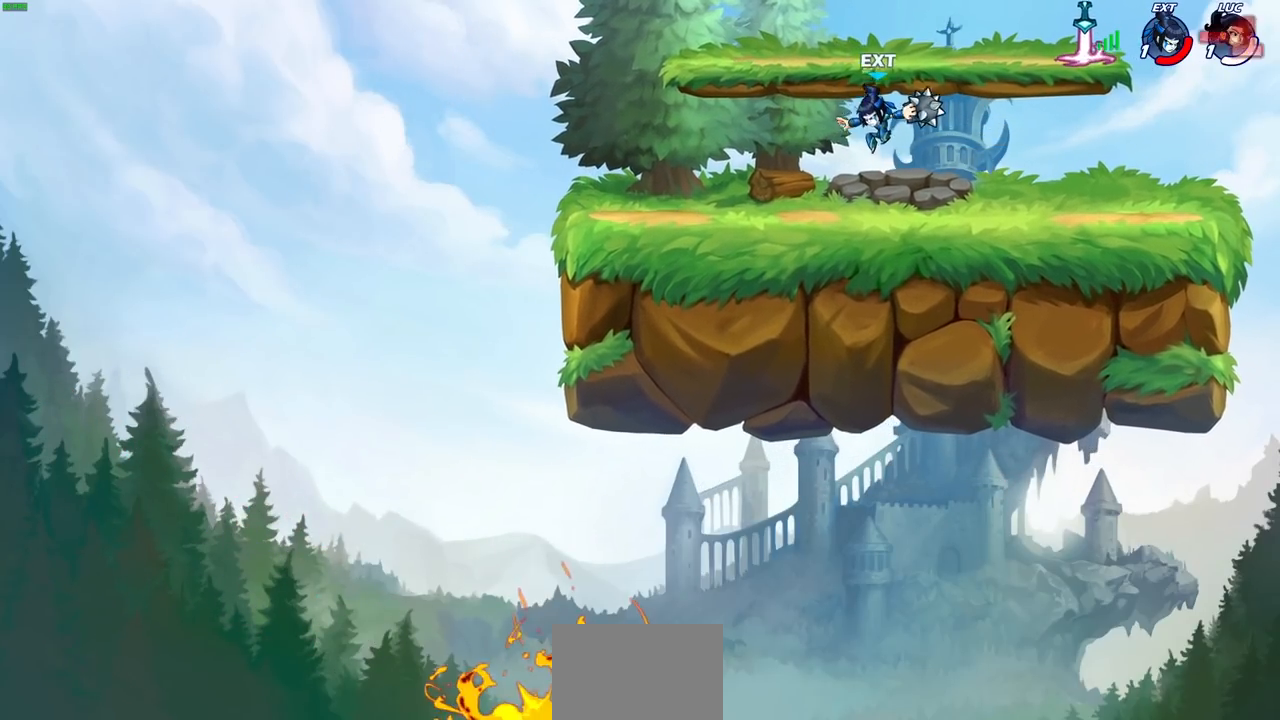
{"buttons": [], "left_stick": "center", "right_stick": "center", "events": [[383, "L1", "down"], [433, "L1", "up"]]}
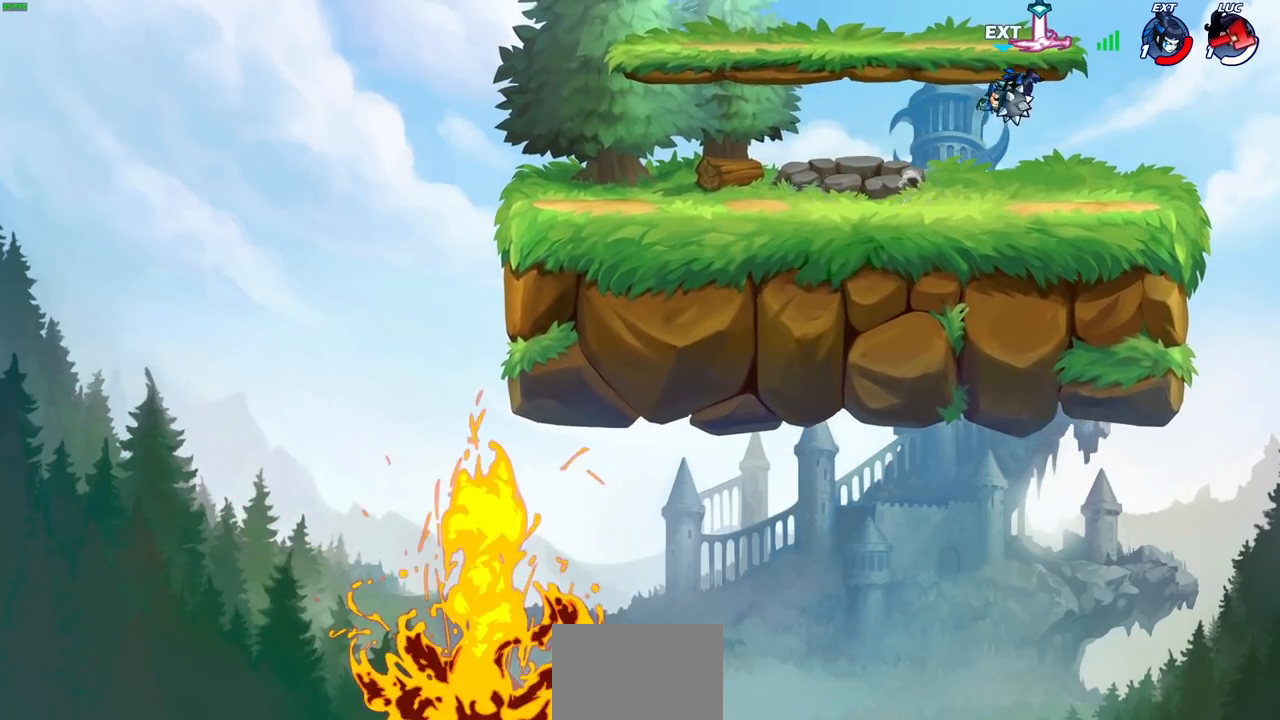
{"buttons": [], "left_stick": "center", "right_stick": "center", "events": []}
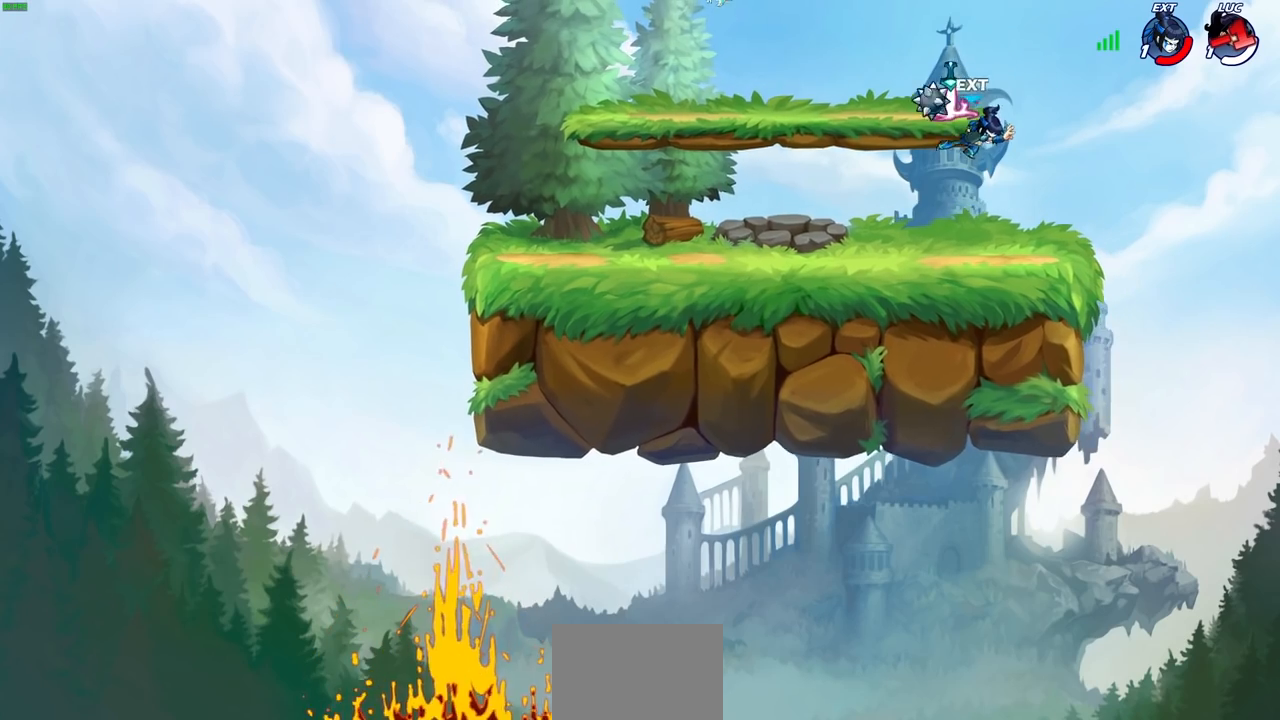
{"buttons": [], "left_stick": "center", "right_stick": "center", "events": []}
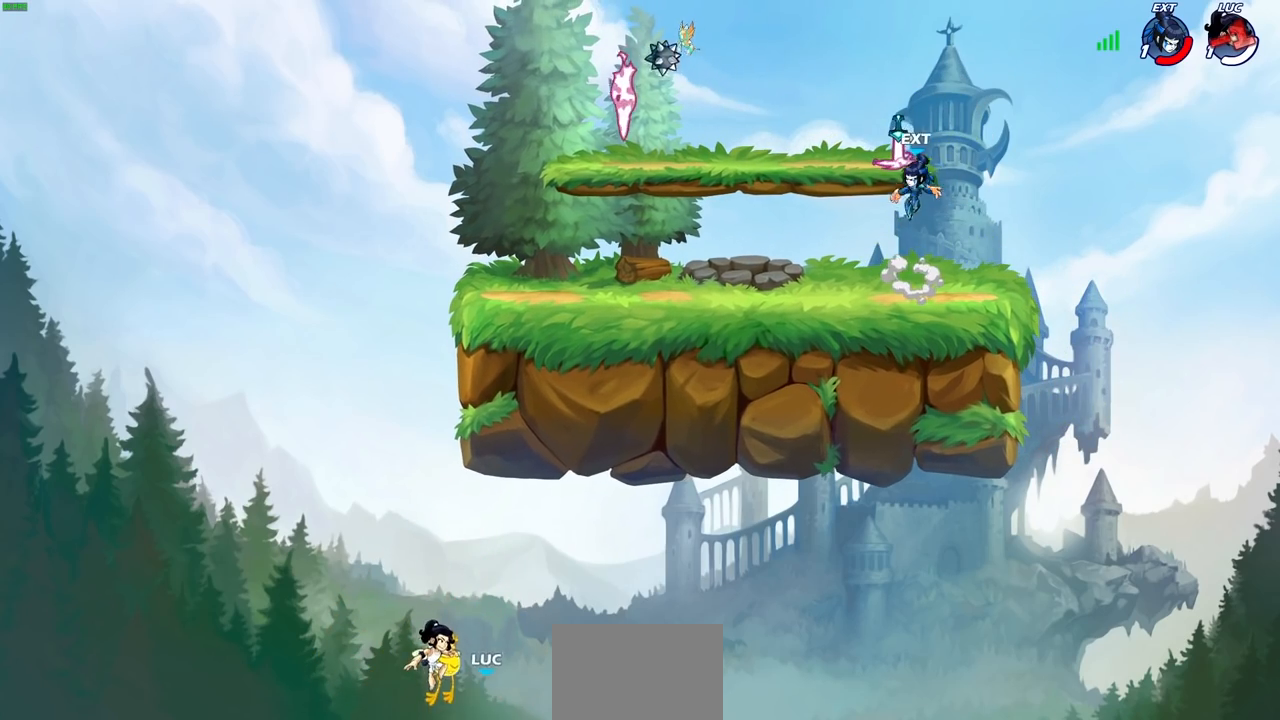
{"buttons": [], "left_stick": "center", "right_stick": "center", "events": []}
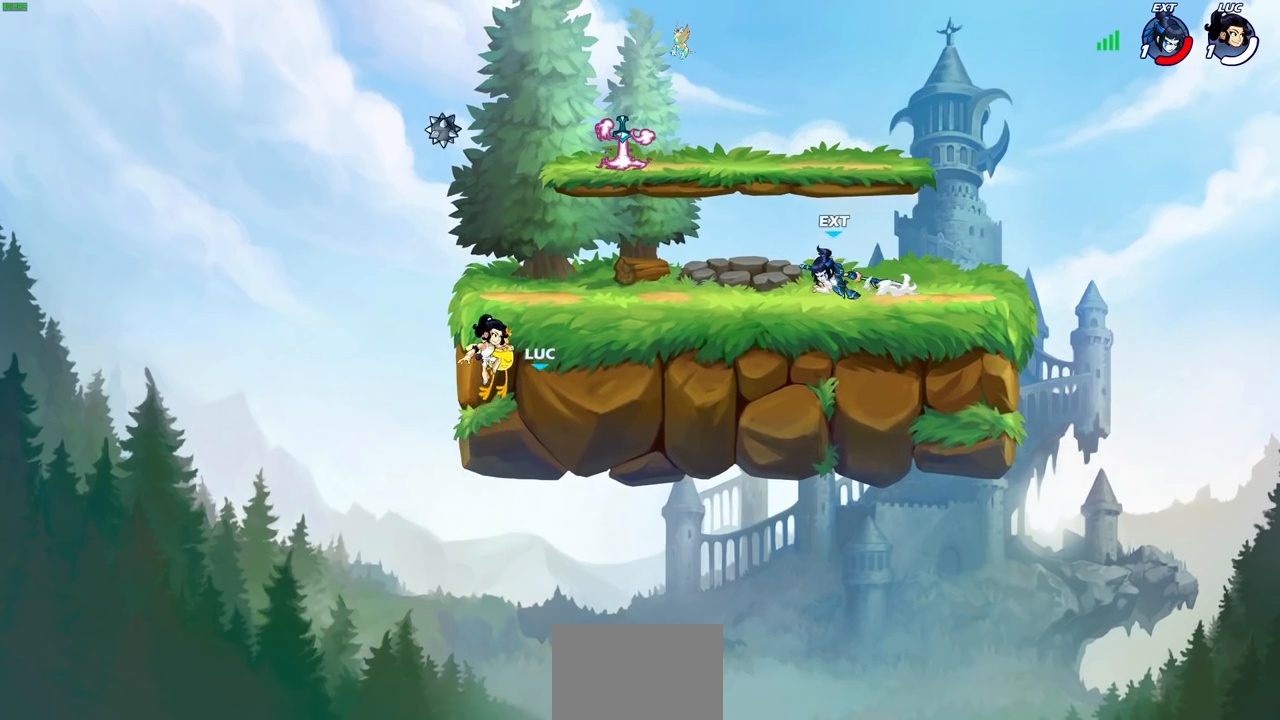
{"buttons": [], "left_stick": "center", "right_stick": "center", "events": []}
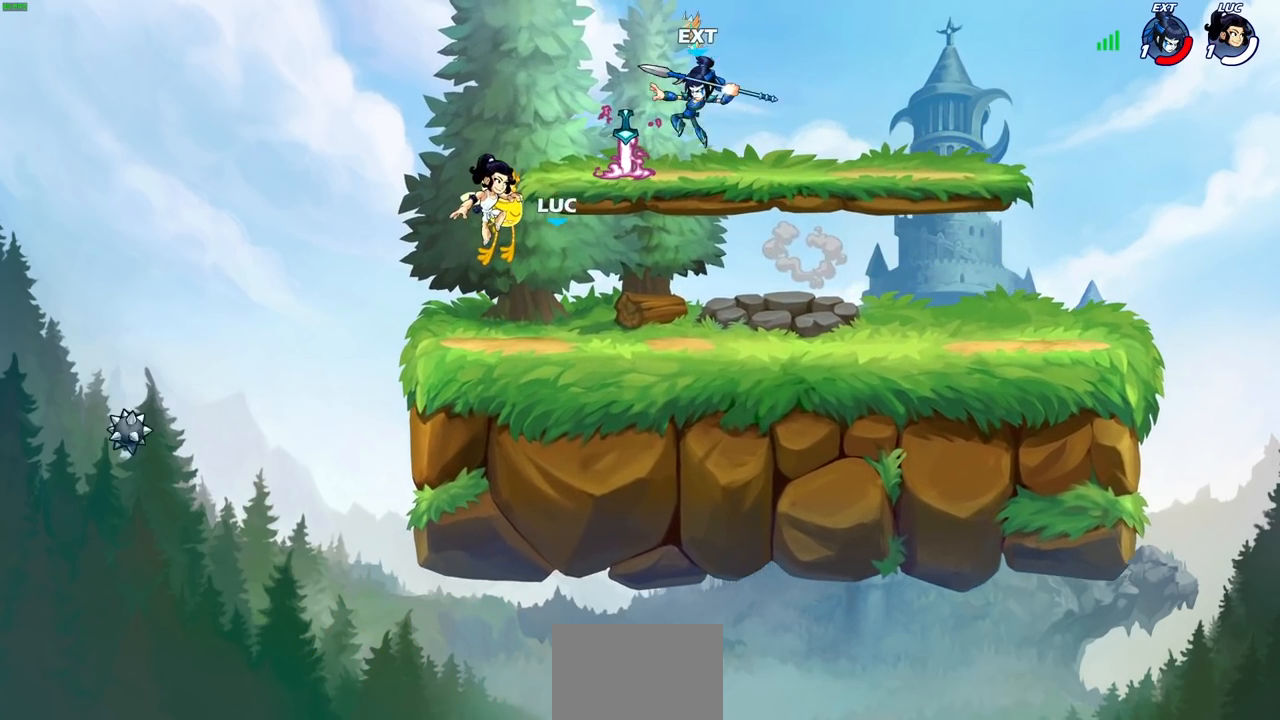
{"buttons": [], "left_stick": "center", "right_stick": "center", "events": []}
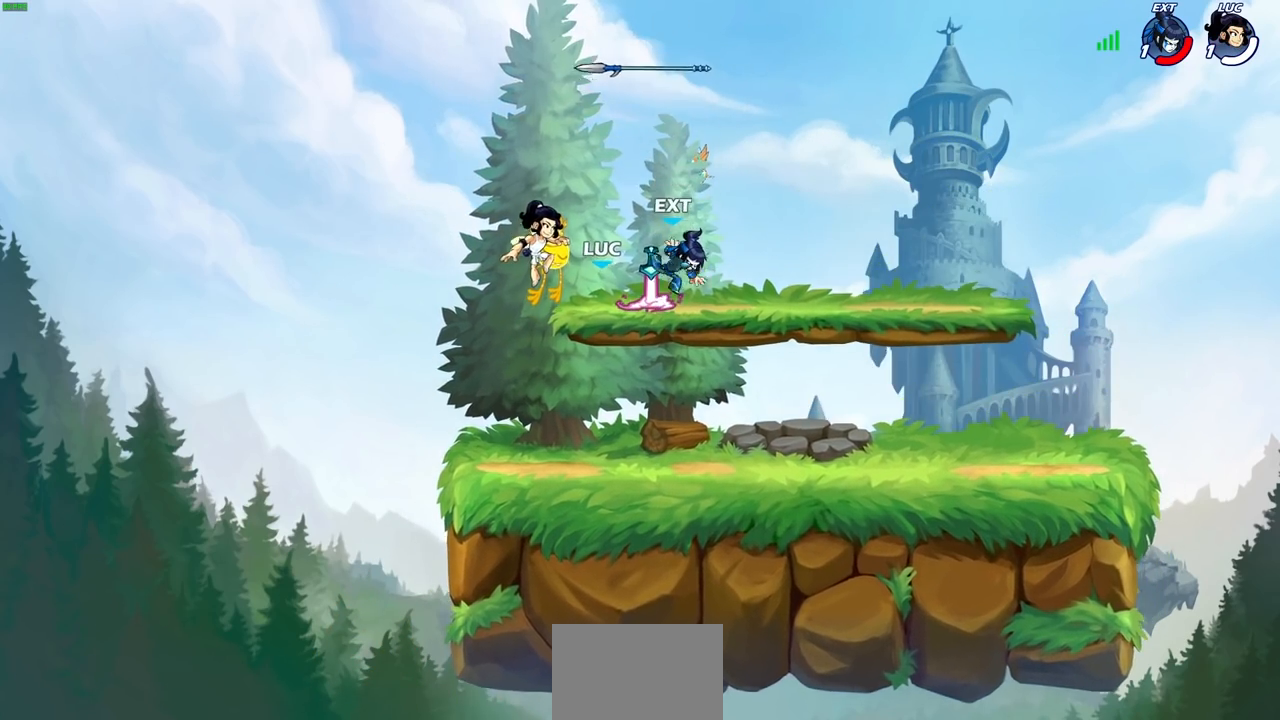
{"buttons": [], "left_stick": "center", "right_stick": "center", "events": []}
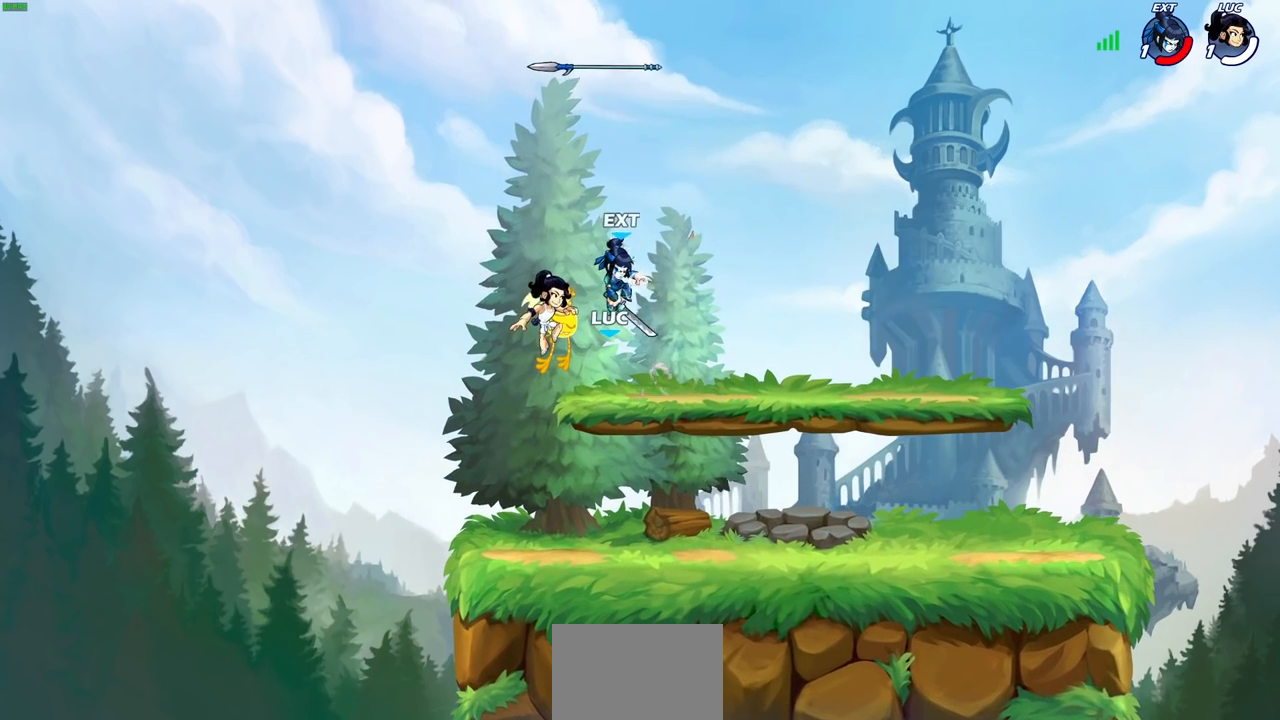
{"buttons": [], "left_stick": "center", "right_stick": "center", "events": []}
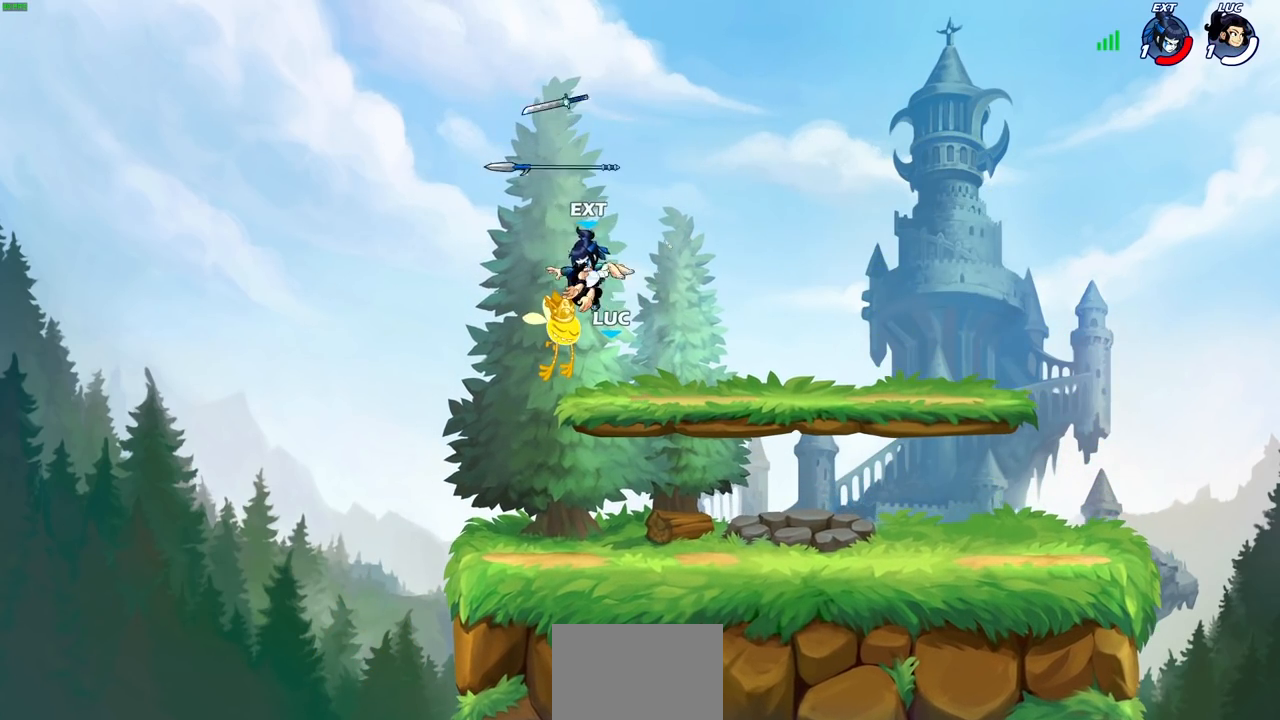
{"buttons": [], "left_stick": "center", "right_stick": "center", "events": []}
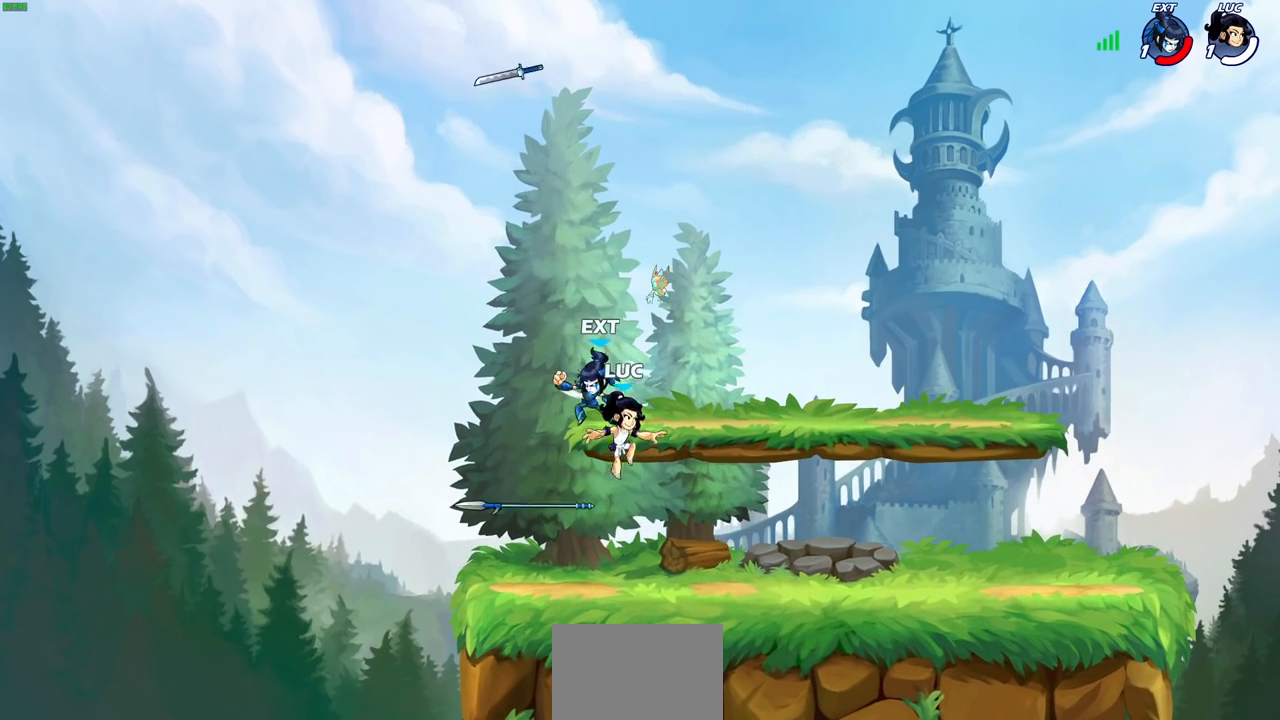
{"buttons": [], "left_stick": "up-right", "right_stick": "center", "events": [[300, "CROSS", "down"], [317, "left_stick", "up-right"], [367, "CIRCLE", "down"], [367, "CROSS", "up"], [467, "CIRCLE", "up"]]}
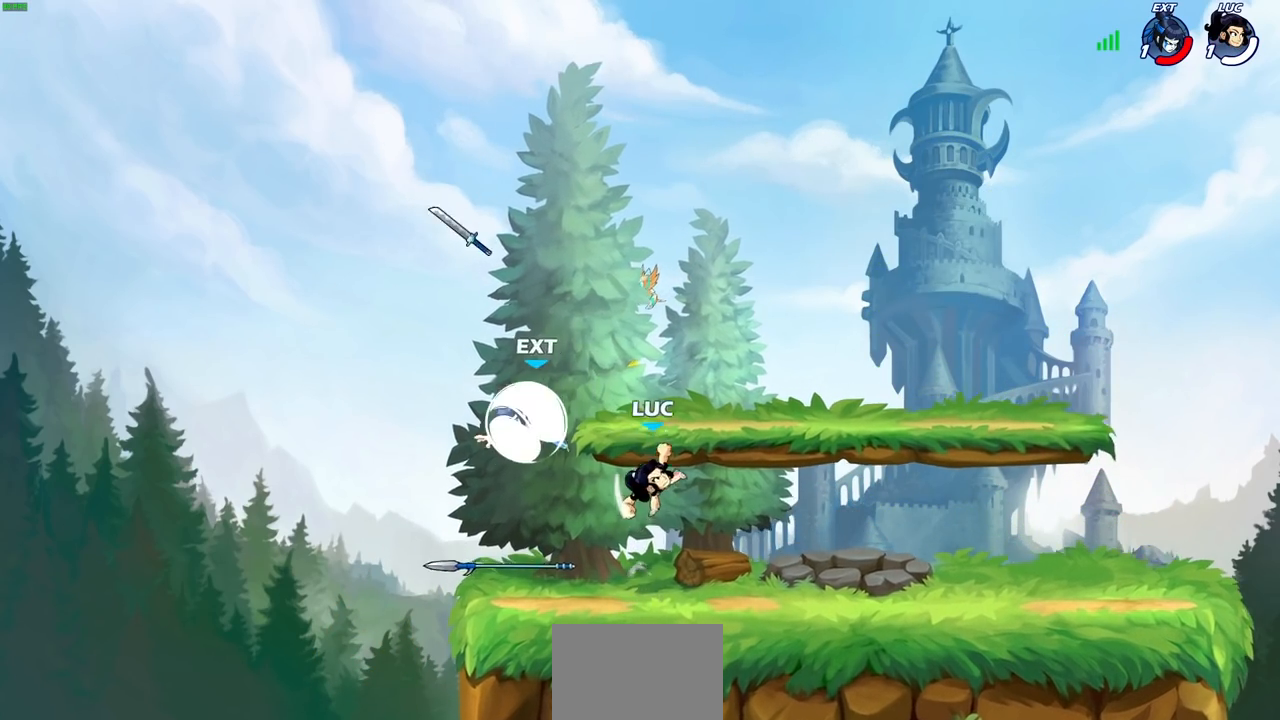
{"buttons": [], "left_stick": "right", "right_stick": "center", "events": [[17, "left_stick", "up-left"], [133, "left_stick", "up-right"], [333, "left_stick", "right"]]}
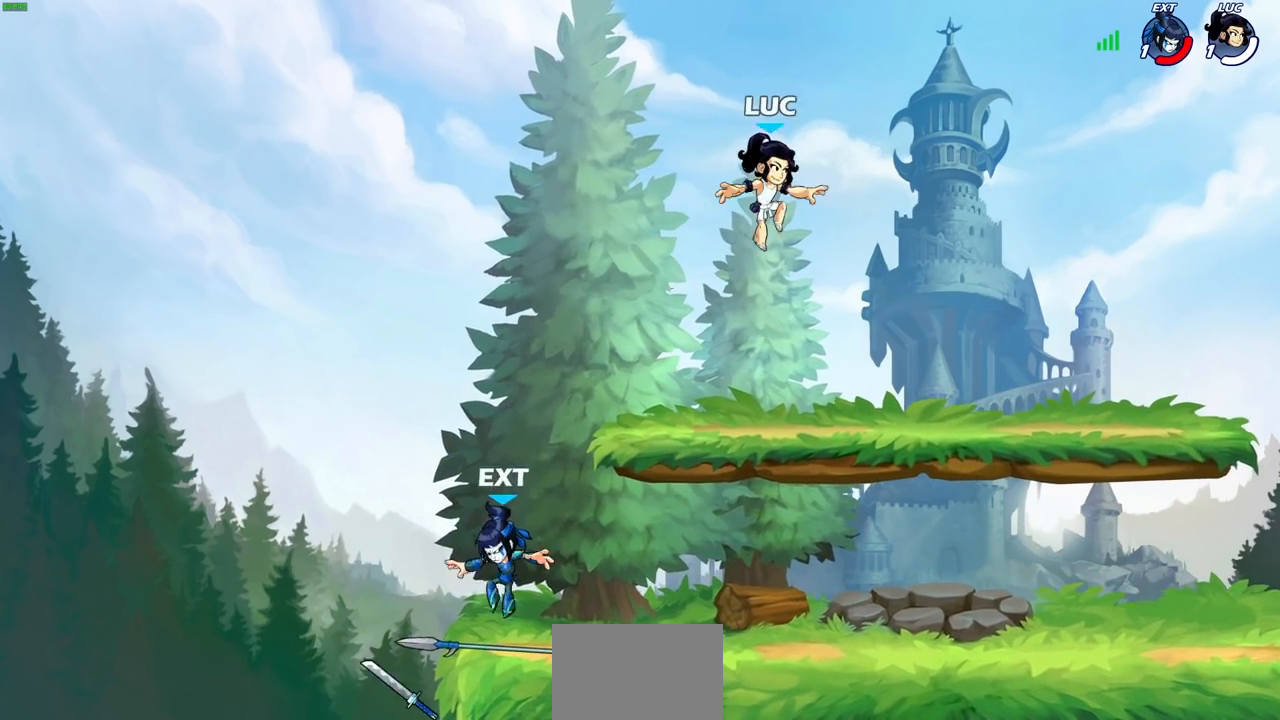
{"buttons": ["CROSS", "R2"], "left_stick": "right", "right_stick": "center", "events": [[17, "left_stick", "down-right"], [200, "left_stick", "right"], [433, "R2", "down"], [467, "CROSS", "down"]]}
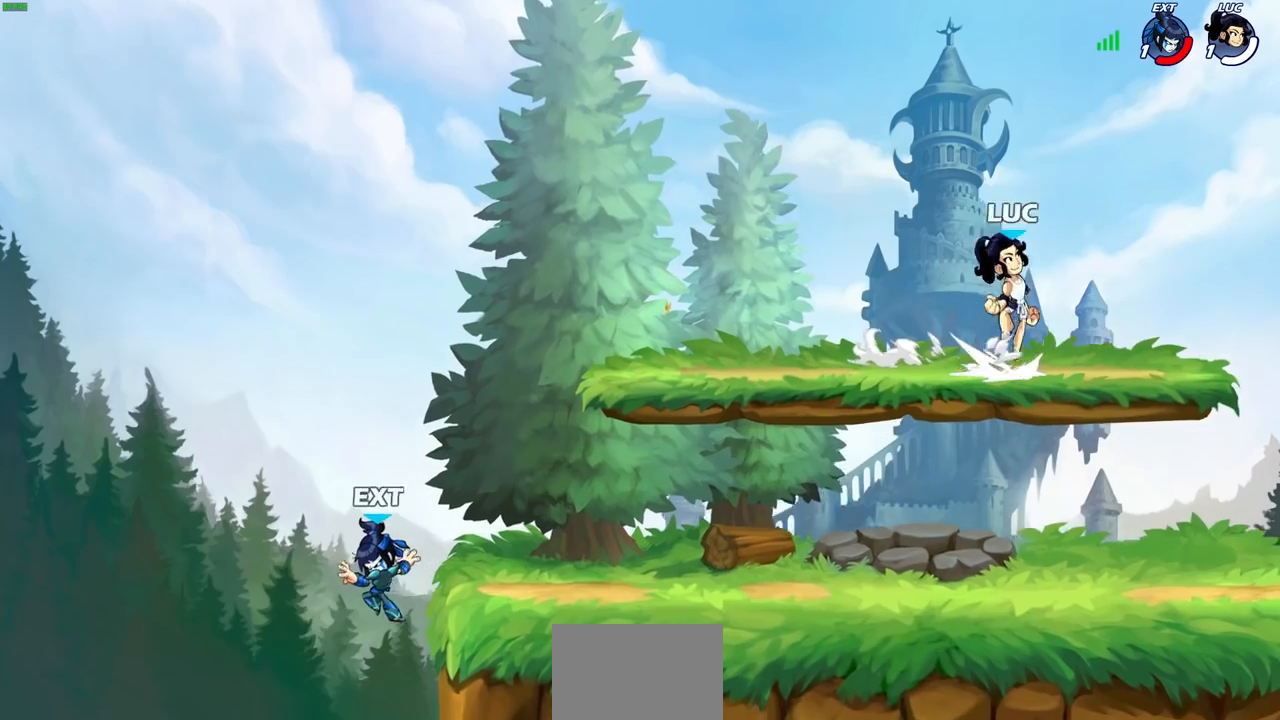
{"buttons": [], "left_stick": "up-left", "right_stick": "center", "events": [[50, "CROSS", "up"], [67, "R2", "up"], [117, "left_stick", "down-left"], [217, "left_stick", "left"], [333, "R2", "down"], [350, "left_stick", "up-left"], [367, "CROSS", "down"], [483, "CROSS", "up"], [483, "R2", "up"]]}
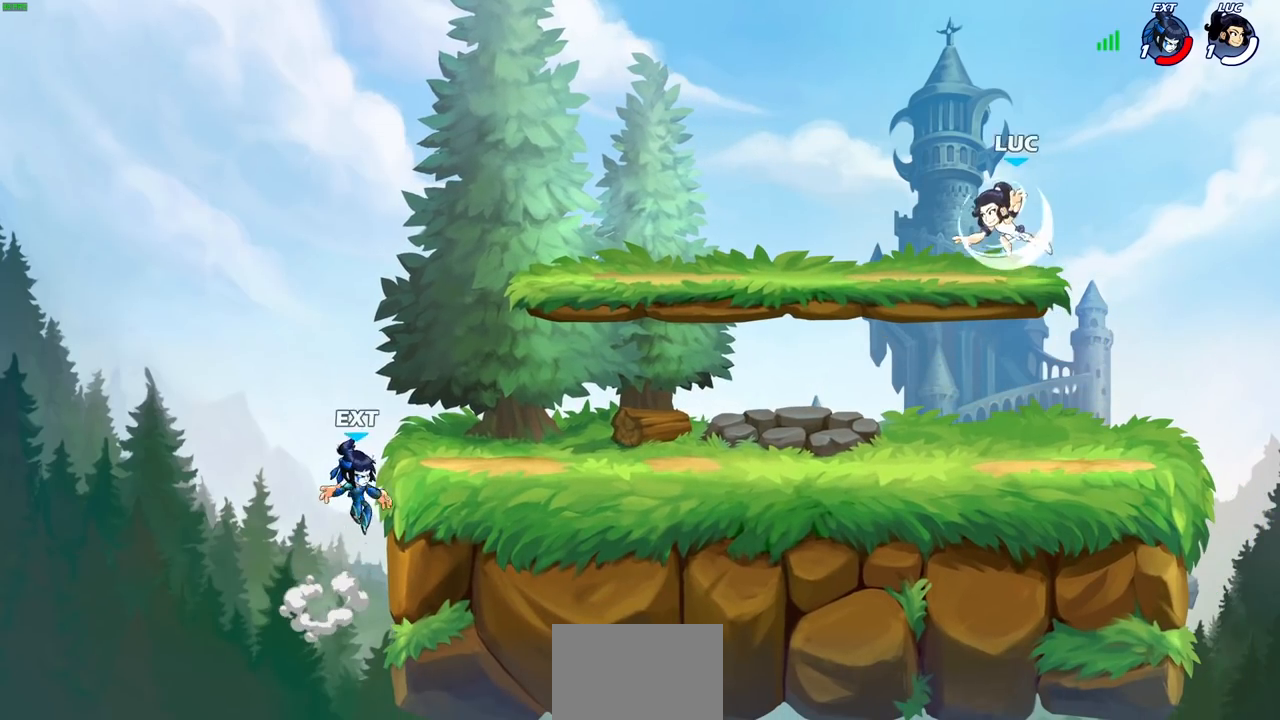
{"buttons": ["CROSS", "R2"], "left_stick": "left", "right_stick": "center", "events": [[117, "left_stick", "down-left"], [233, "left_stick", "down-right"], [283, "left_stick", "up-right"], [333, "left_stick", "up-left"], [417, "left_stick", "left"], [450, "R2", "down"], [467, "CROSS", "down"]]}
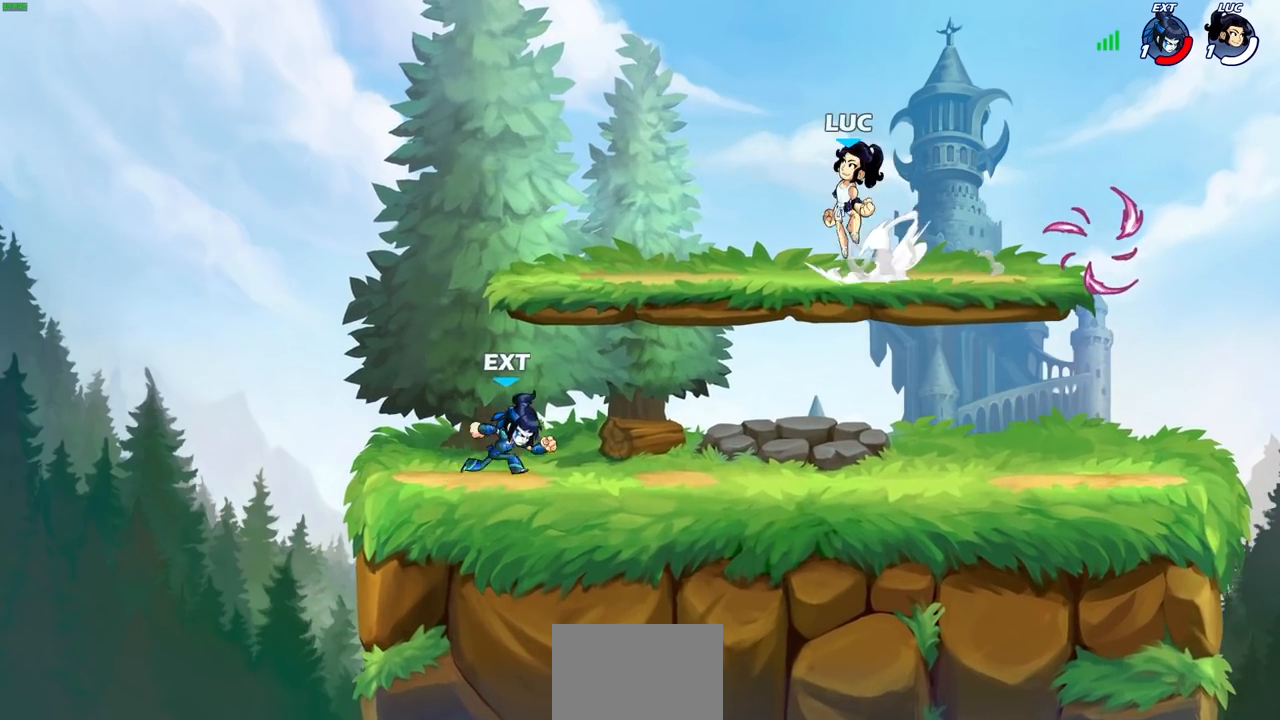
{"buttons": ["CROSS", "R2"], "left_stick": "up-right", "right_stick": "center", "events": [[67, "CROSS", "up"], [100, "R2", "up"], [117, "left_stick", "down"], [217, "left_stick", "right"], [400, "R2", "down"], [400, "left_stick", "up-right"], [417, "CROSS", "down"]]}
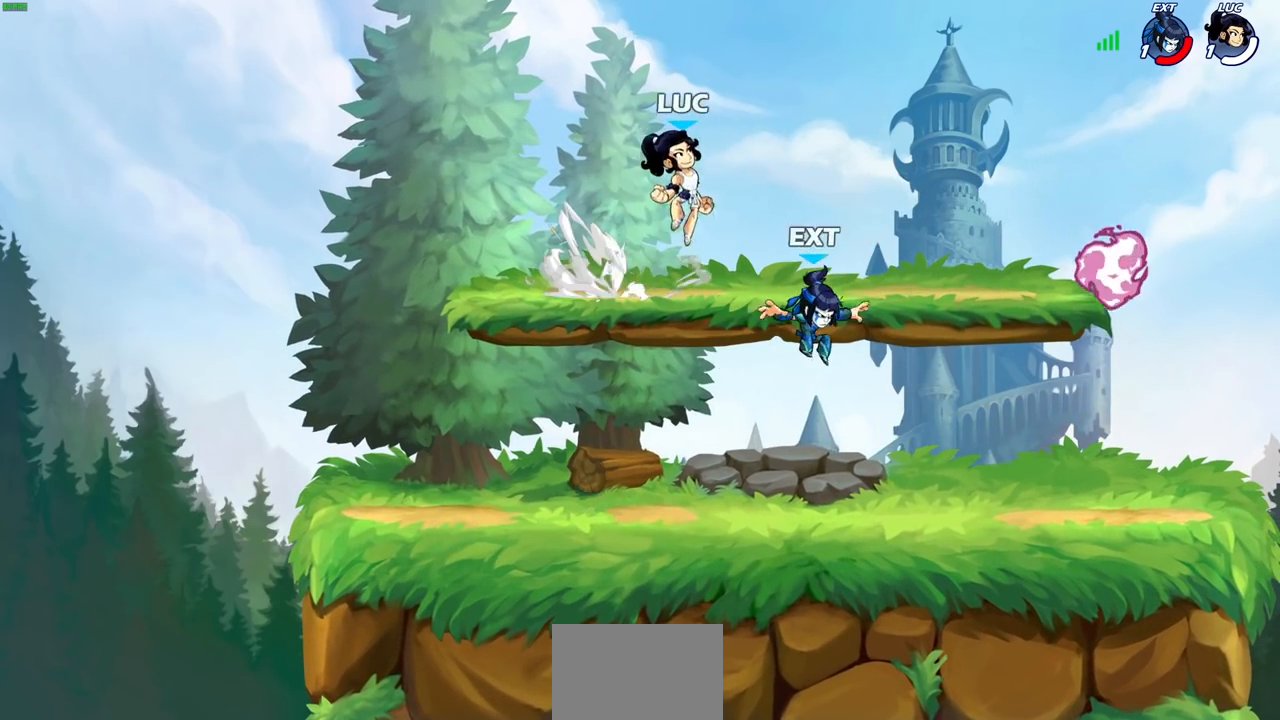
{"buttons": [], "left_stick": "right", "right_stick": "center", "events": [[17, "CROSS", "up"], [50, "R2", "up"], [83, "left_stick", "down"], [383, "left_stick", "right"]]}
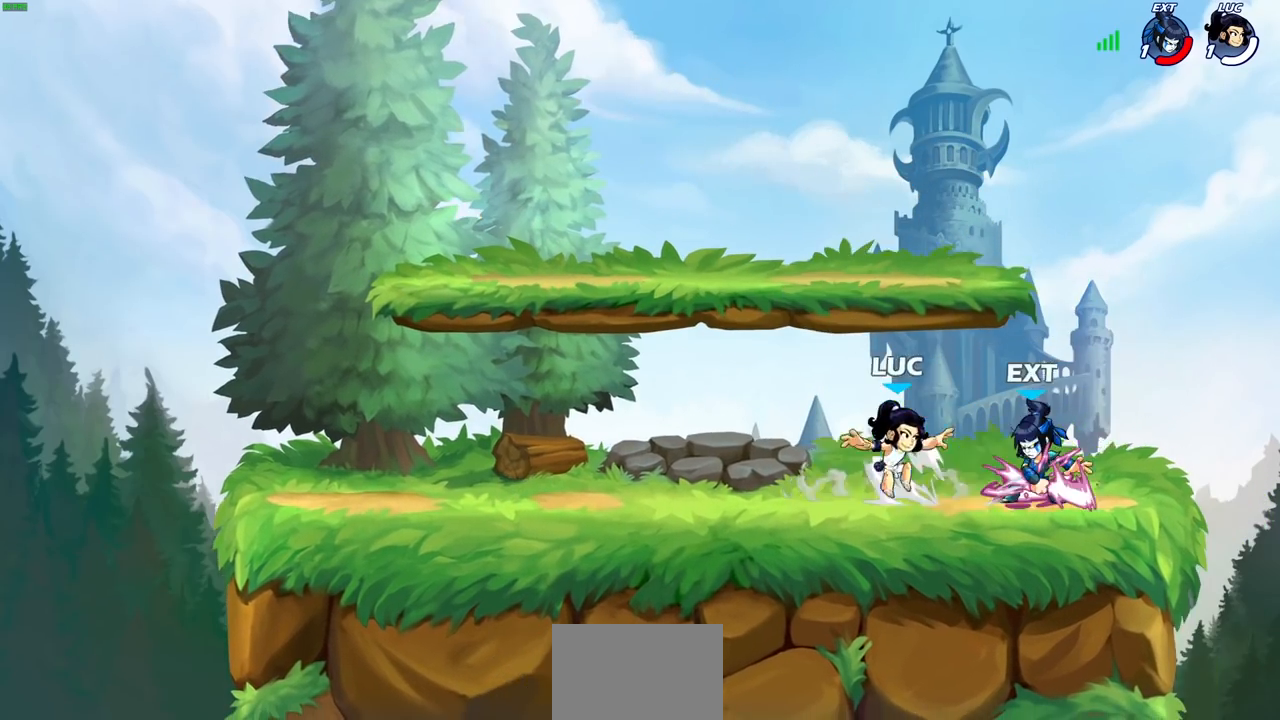
{"buttons": [], "left_stick": "center", "right_stick": "center", "events": [[100, "R1", "down"], [167, "left_stick", "center"], [200, "CROSS", "down"], [200, "R1", "up"], [233, "SQUARE", "down"], [283, "CROSS", "up"], [283, "right_stick", "down-left"], [333, "SQUARE", "up"], [350, "right_stick", "center"]]}
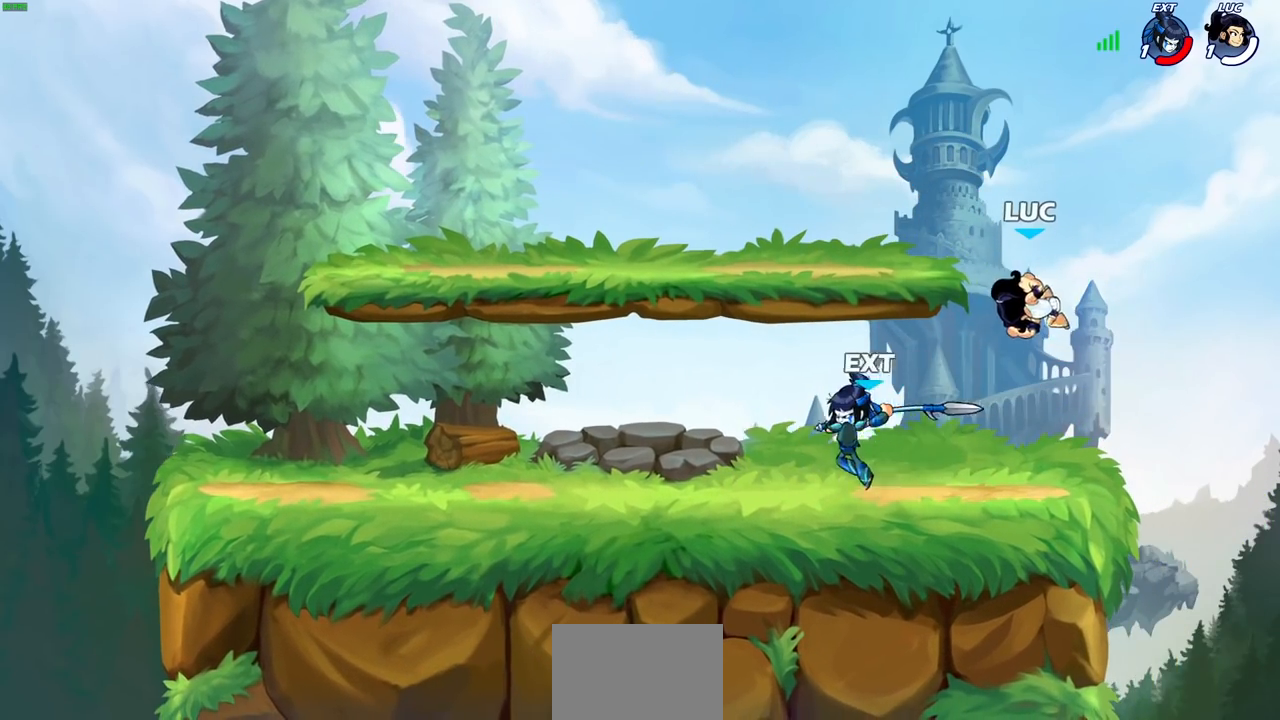
{"buttons": ["CROSS"], "left_stick": "up-left", "right_stick": "center", "events": [[83, "left_stick", "left"], [383, "CROSS", "down"], [417, "left_stick", "up-left"]]}
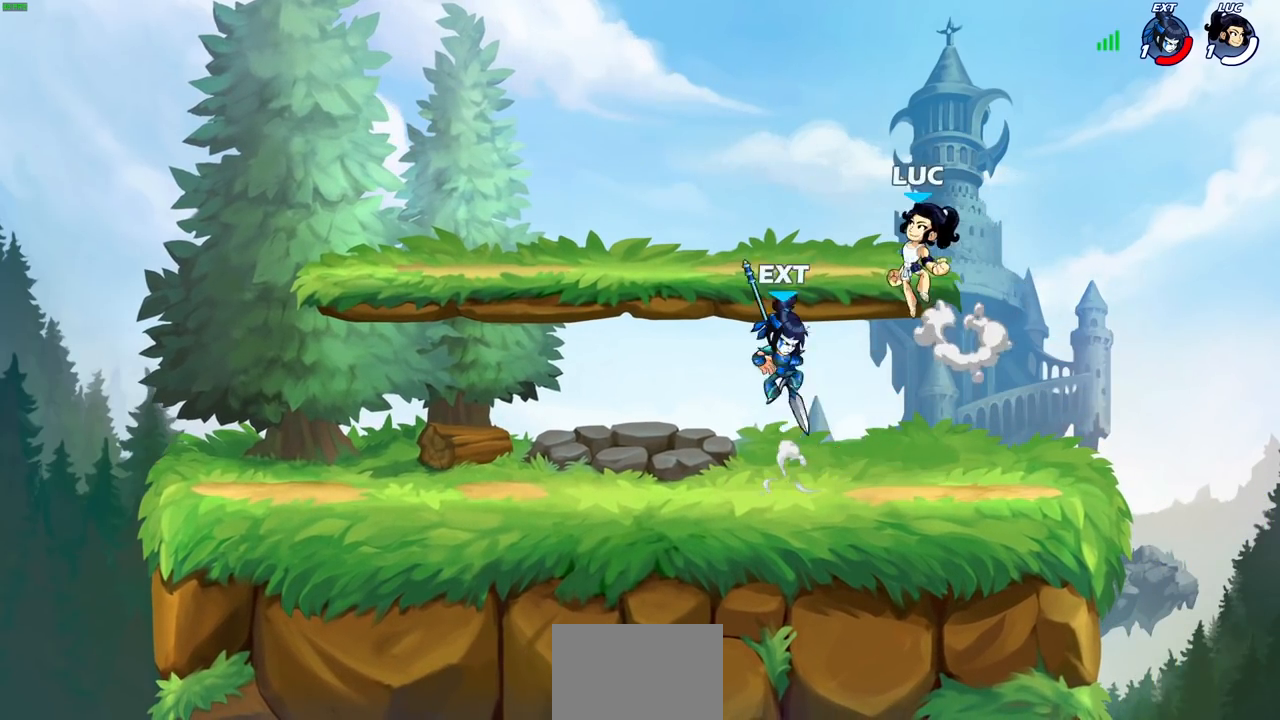
{"buttons": [], "left_stick": "right", "right_stick": "center", "events": [[17, "CROSS", "up"], [133, "left_stick", "down-left"], [283, "left_stick", "down-right"], [483, "left_stick", "right"]]}
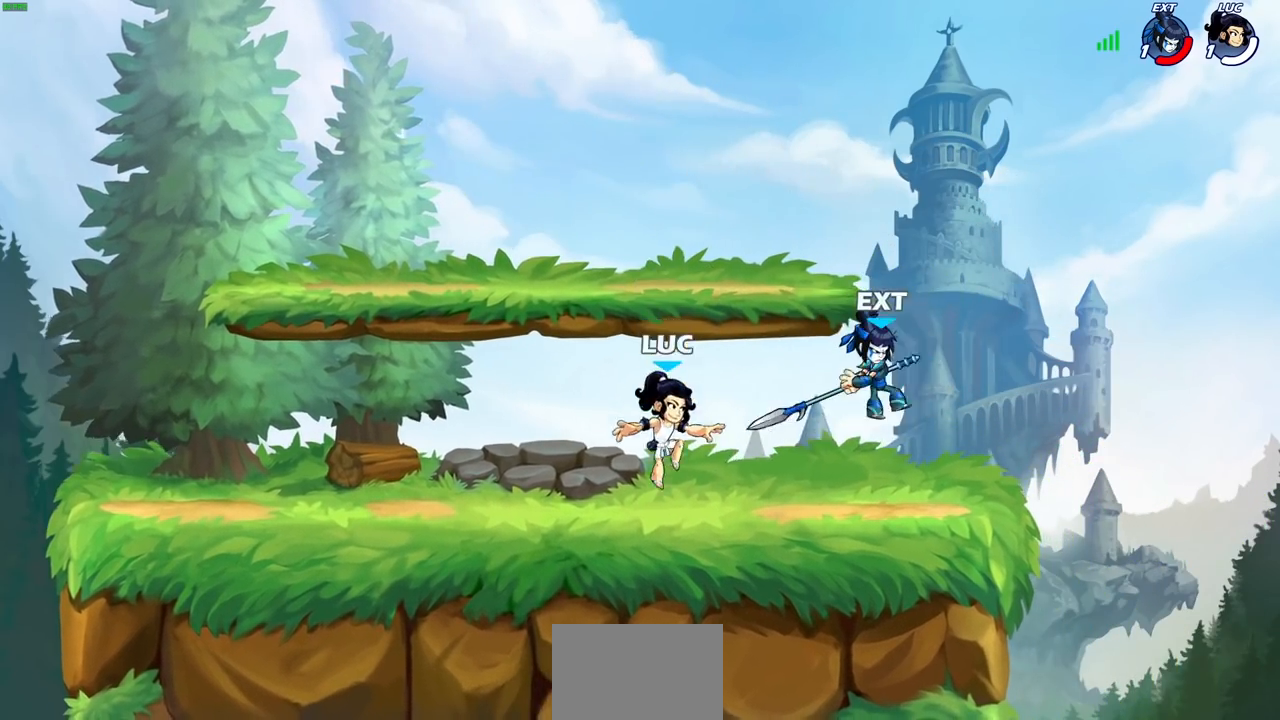
{"buttons": ["CROSS"], "left_stick": "center", "right_stick": "center", "events": [[83, "R2", "down"], [133, "left_stick", "down"], [167, "SQUARE", "down"], [317, "R2", "up"], [317, "SQUARE", "up"], [350, "left_stick", "center"], [467, "CROSS", "down"]]}
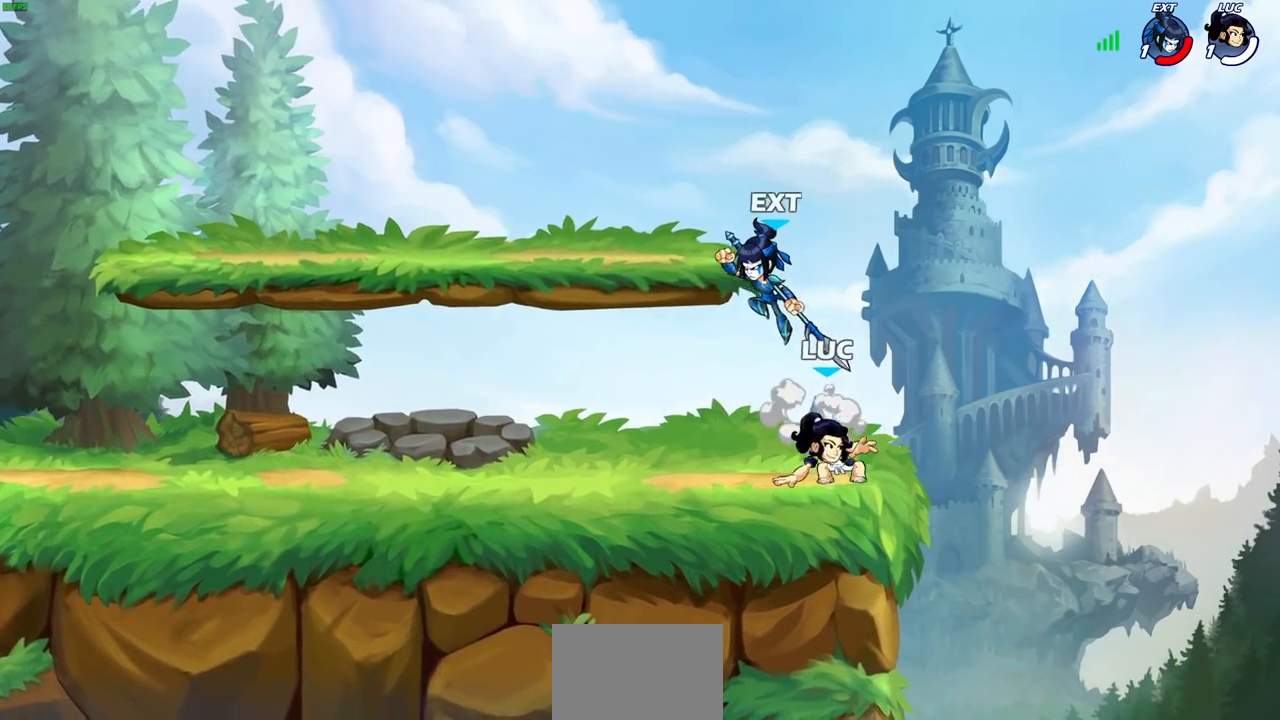
{"buttons": [], "left_stick": "up-left", "right_stick": "center", "events": [[17, "CIRCLE", "down"], [17, "CROSS", "up"], [100, "CIRCLE", "up"], [100, "left_stick", "left"], [267, "CROSS", "down"], [283, "left_stick", "up-right"], [417, "CROSS", "up"], [450, "left_stick", "up-left"]]}
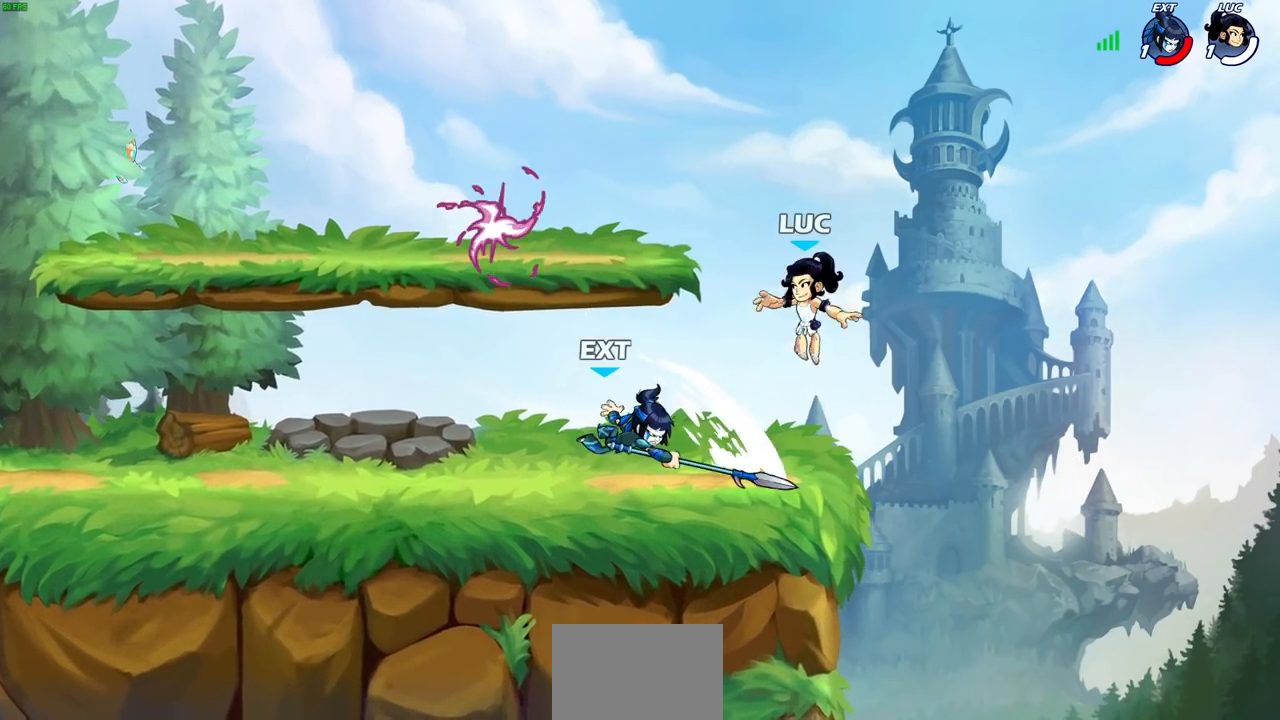
{"buttons": [], "left_stick": "left", "right_stick": "center", "events": [[50, "left_stick", "down-left"], [300, "left_stick", "left"], [400, "SQUARE", "down"], [483, "SQUARE", "up"]]}
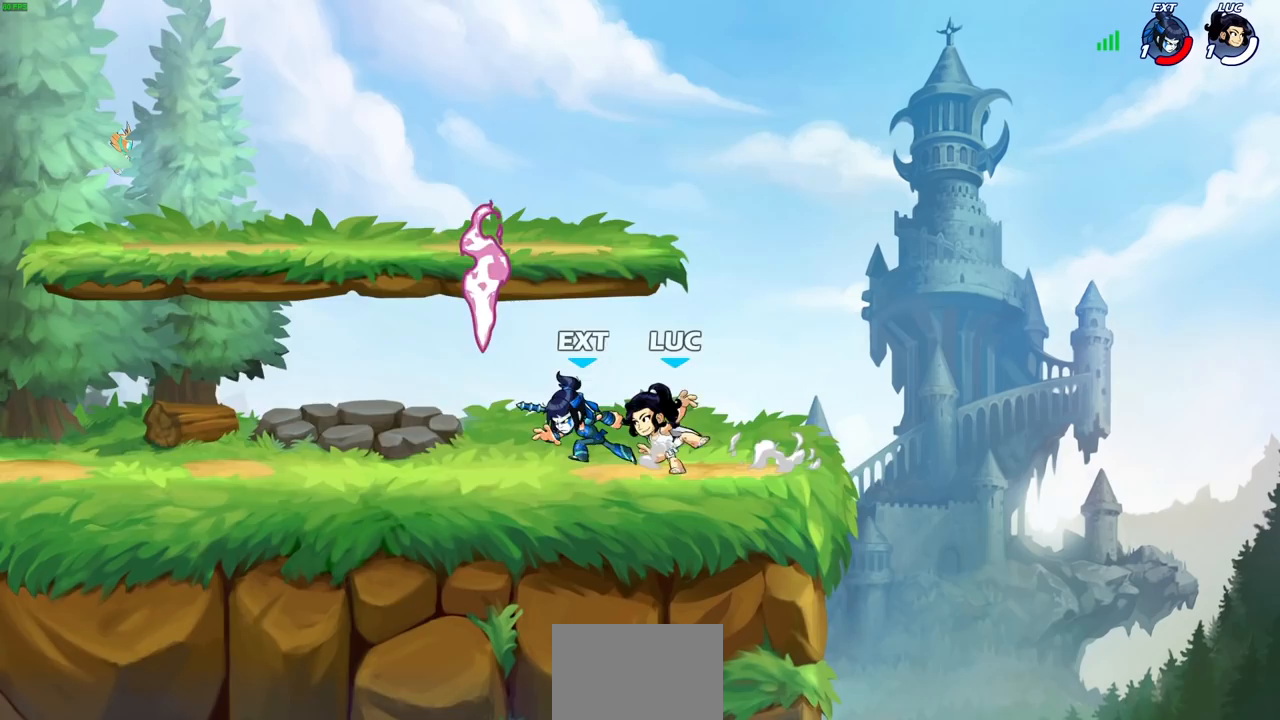
{"buttons": [], "left_stick": "left", "right_stick": "center", "events": [[50, "left_stick", "center"], [250, "left_stick", "left"], [383, "R1", "down"], [450, "R1", "up"]]}
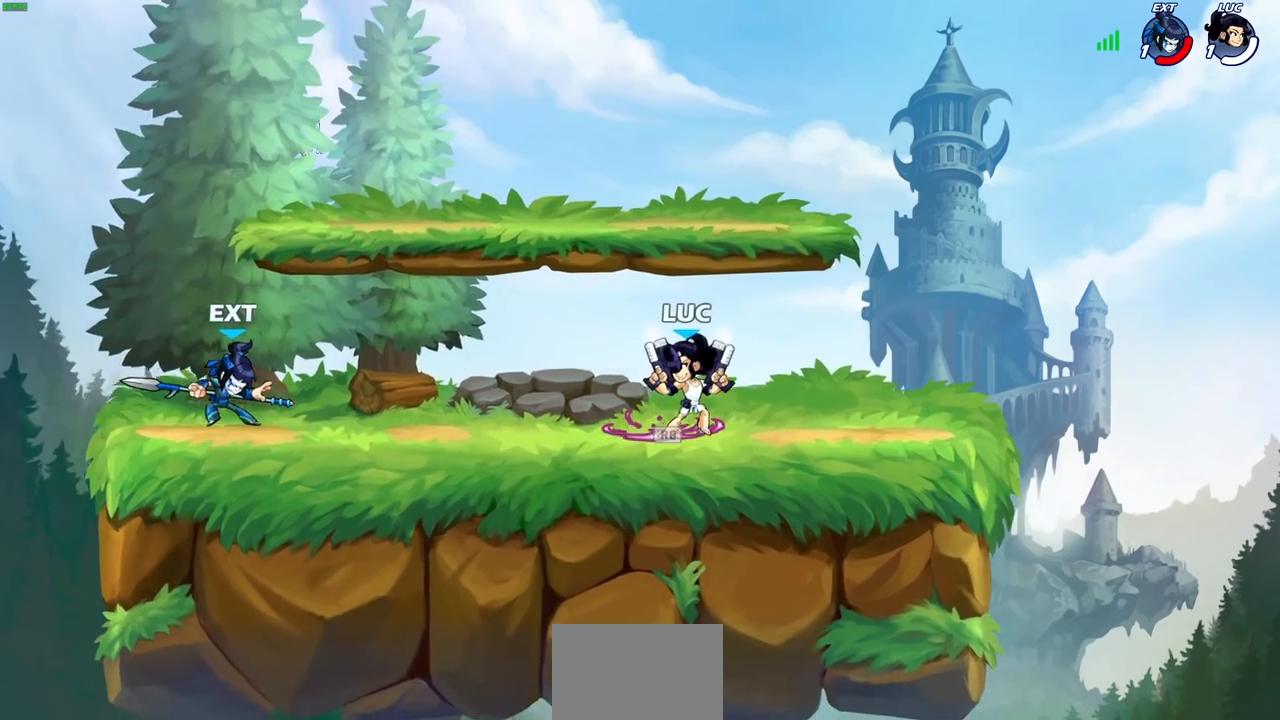
{"buttons": [], "left_stick": "center", "right_stick": "center", "events": [[17, "CIRCLE", "down"], [33, "R2", "down"], [117, "CIRCLE", "up"], [150, "R2", "up"], [150, "left_stick", "center"]]}
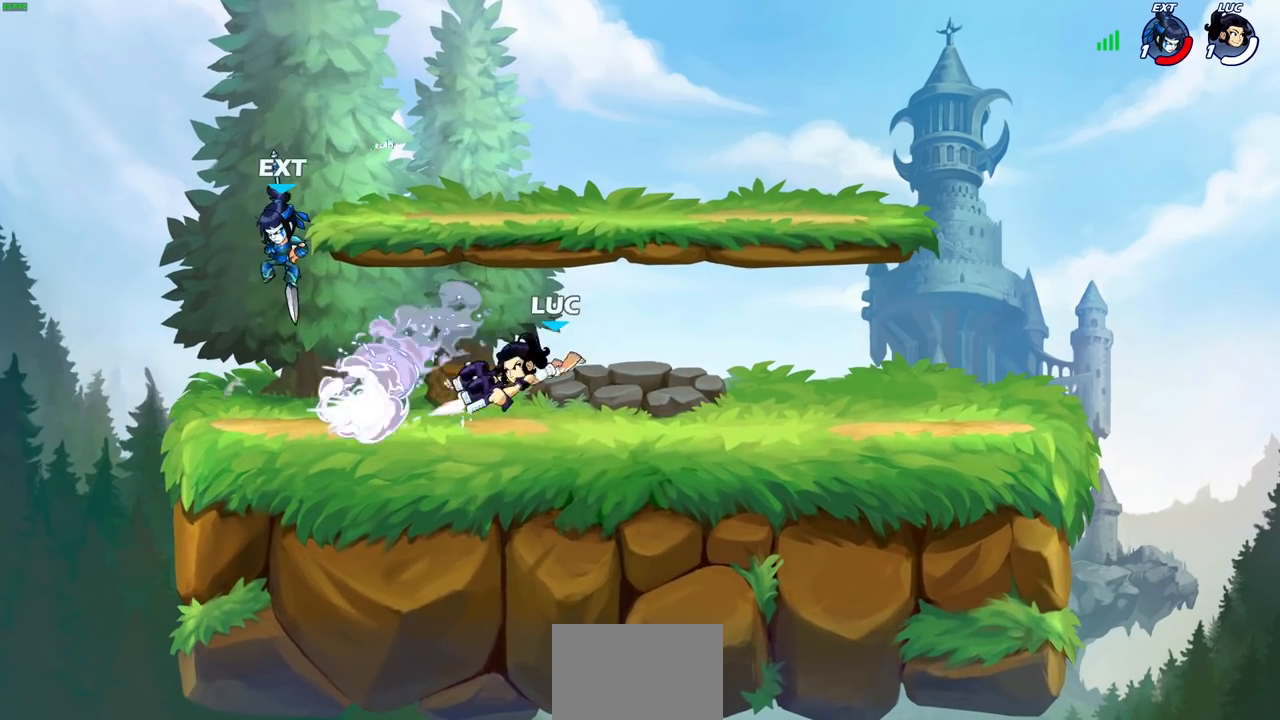
{"buttons": [], "left_stick": "center", "right_stick": "center", "events": []}
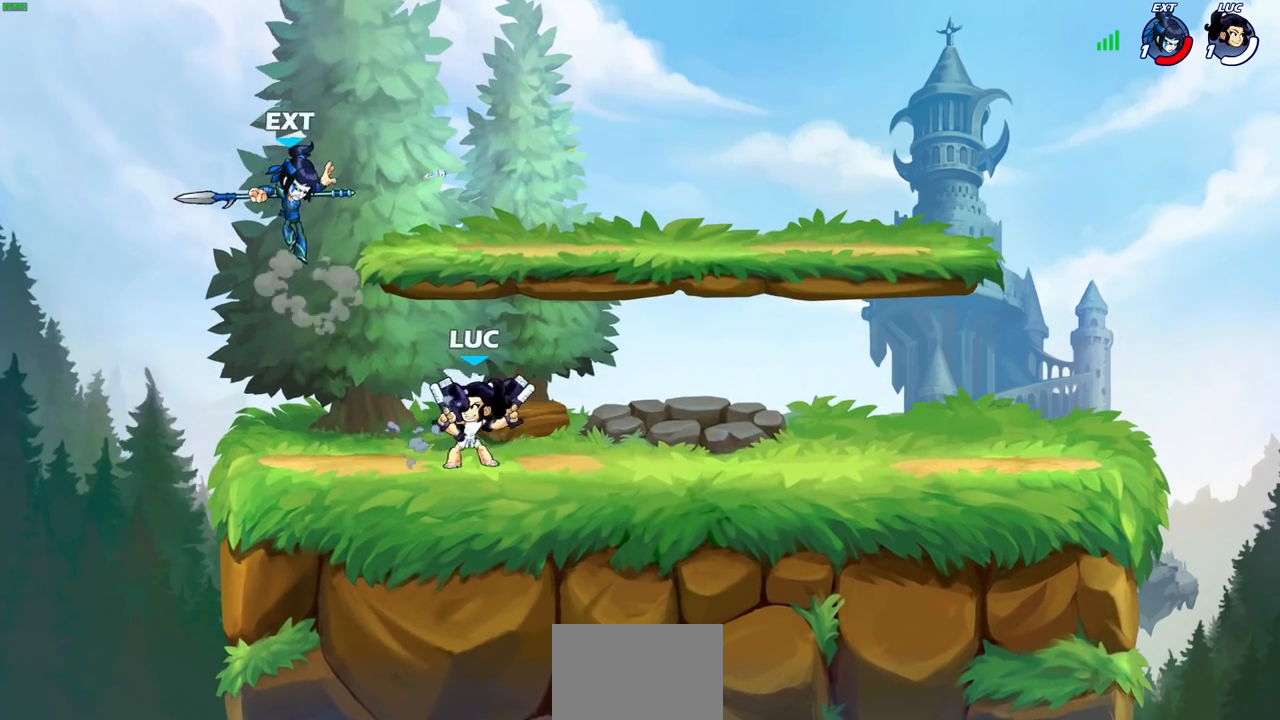
{"buttons": ["SQUARE", "R2"], "left_stick": "down-left", "right_stick": "center", "events": [[33, "CROSS", "down"], [50, "left_stick", "right"], [167, "CROSS", "up"], [350, "left_stick", "down-left"], [450, "R2", "down"], [467, "SQUARE", "down"]]}
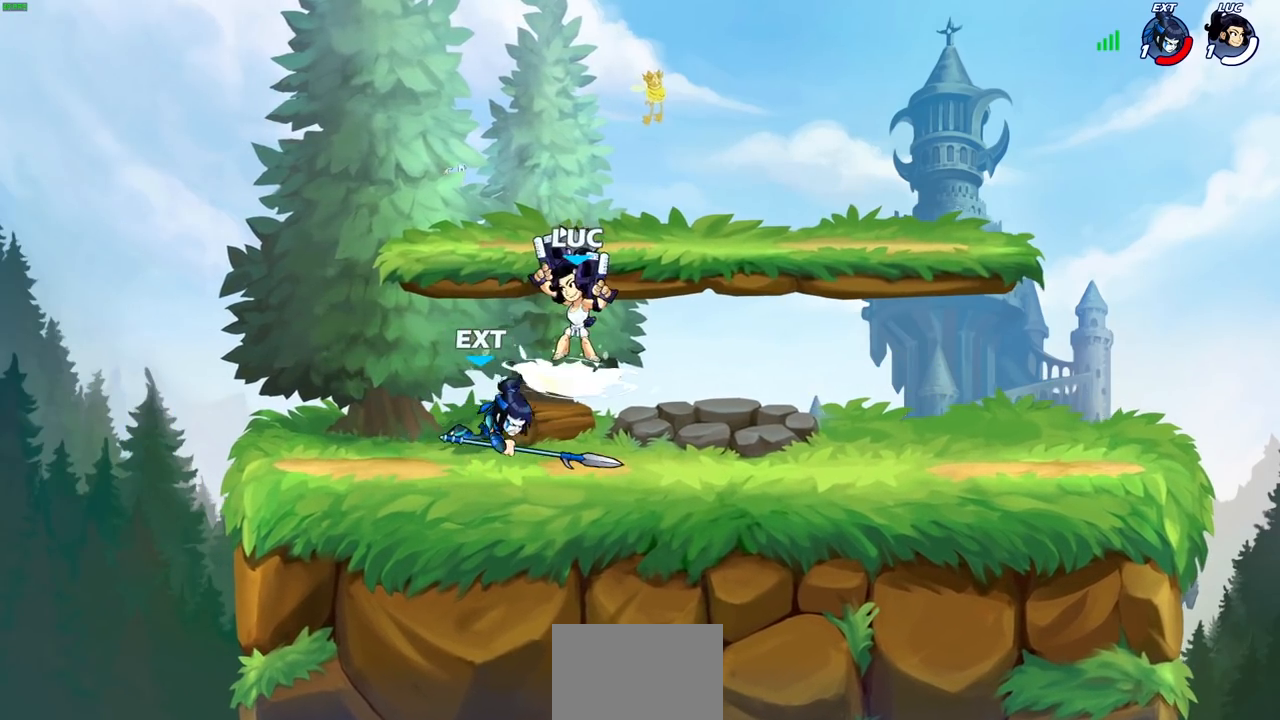
{"buttons": [], "left_stick": "center", "right_stick": "center", "events": [[50, "SQUARE", "up"], [83, "R2", "up"], [83, "left_stick", "center"]]}